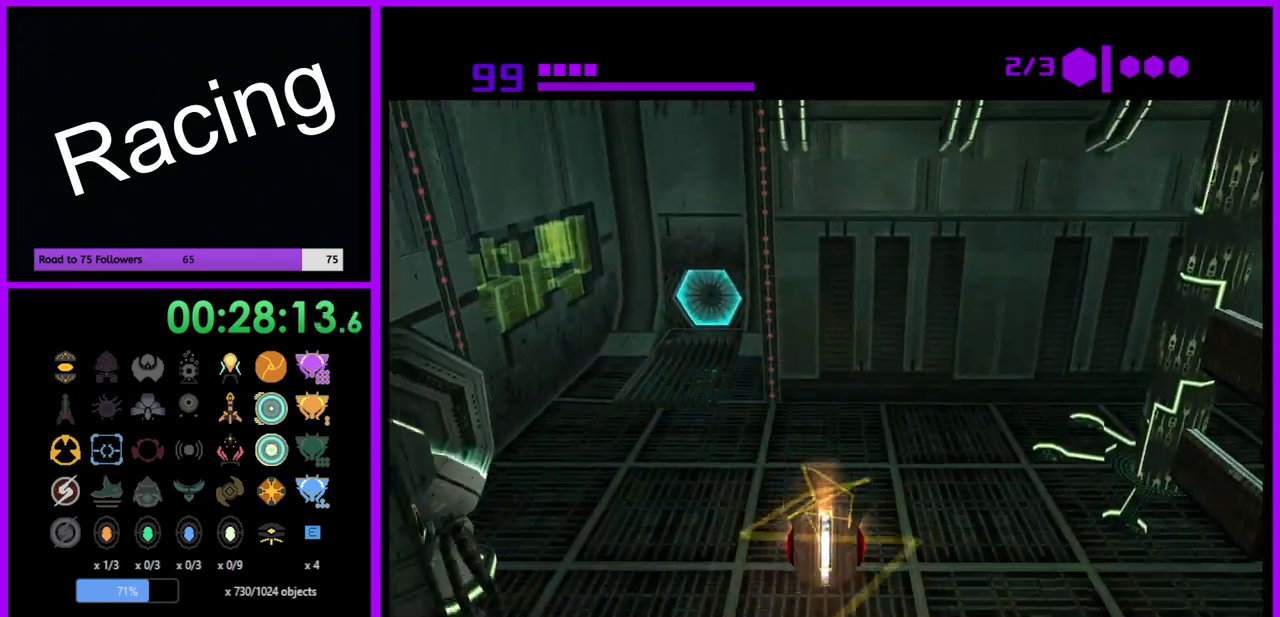
Gameplay with a controller (Nintendo layout); each line is a JSON object with the inputs held at the frame after it. "events" lists button and stick changes between this image and that frame as [ms after this image, input, new state], when the widget could be followed in between. Not read: L3 R3.
{"buttons": [], "left_stick": "left", "right_stick": "center", "events": [[217, "left_stick", "left"]]}
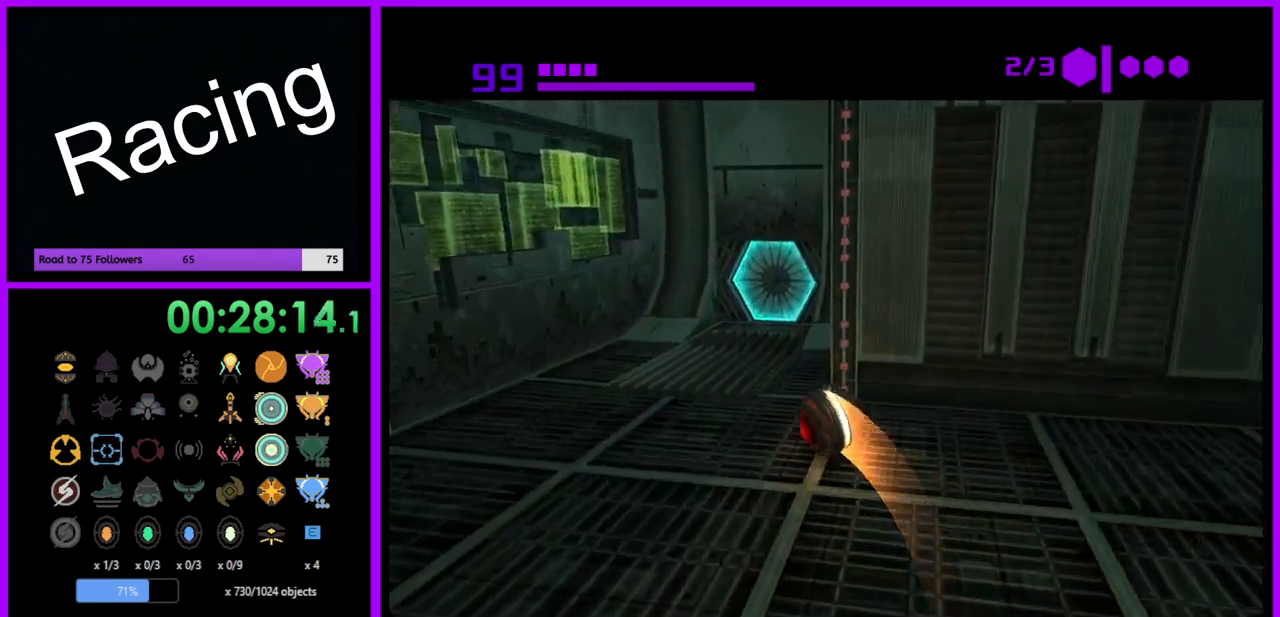
{"buttons": [], "left_stick": "up", "right_stick": "center", "events": [[67, "left_stick", "up"], [150, "left_stick", "up-right"], [333, "left_stick", "up"]]}
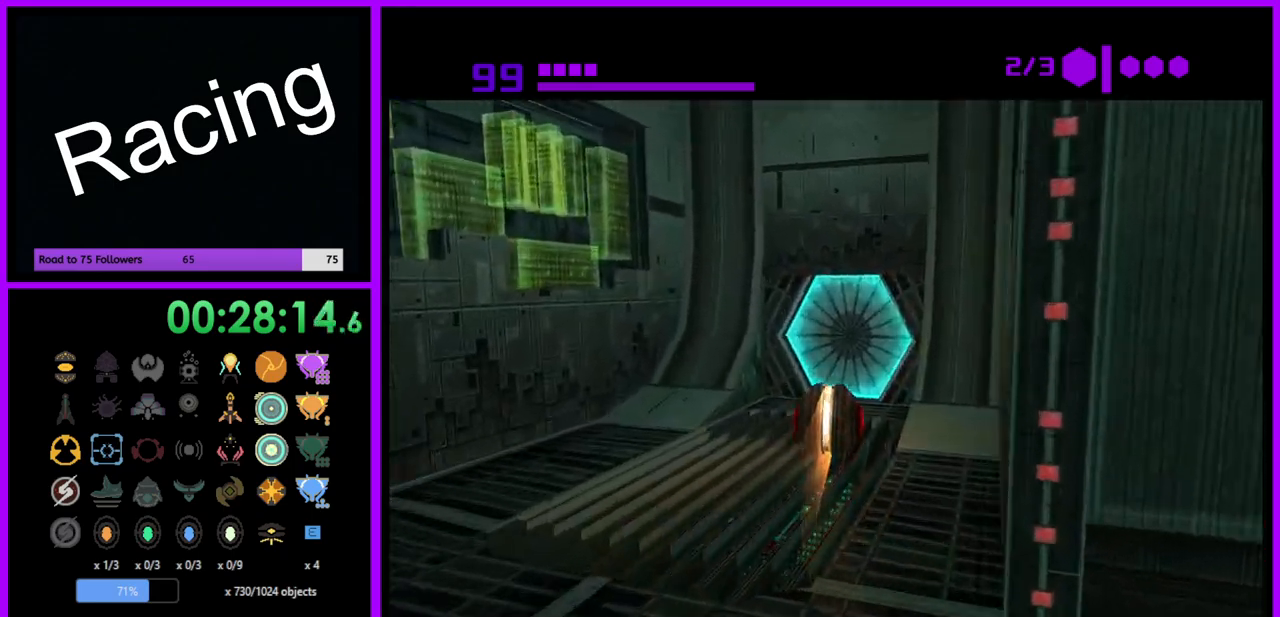
{"buttons": [], "left_stick": "down", "right_stick": "center", "events": [[183, "A", "down"], [200, "left_stick", "center"], [283, "A", "up"], [283, "left_stick", "down"]]}
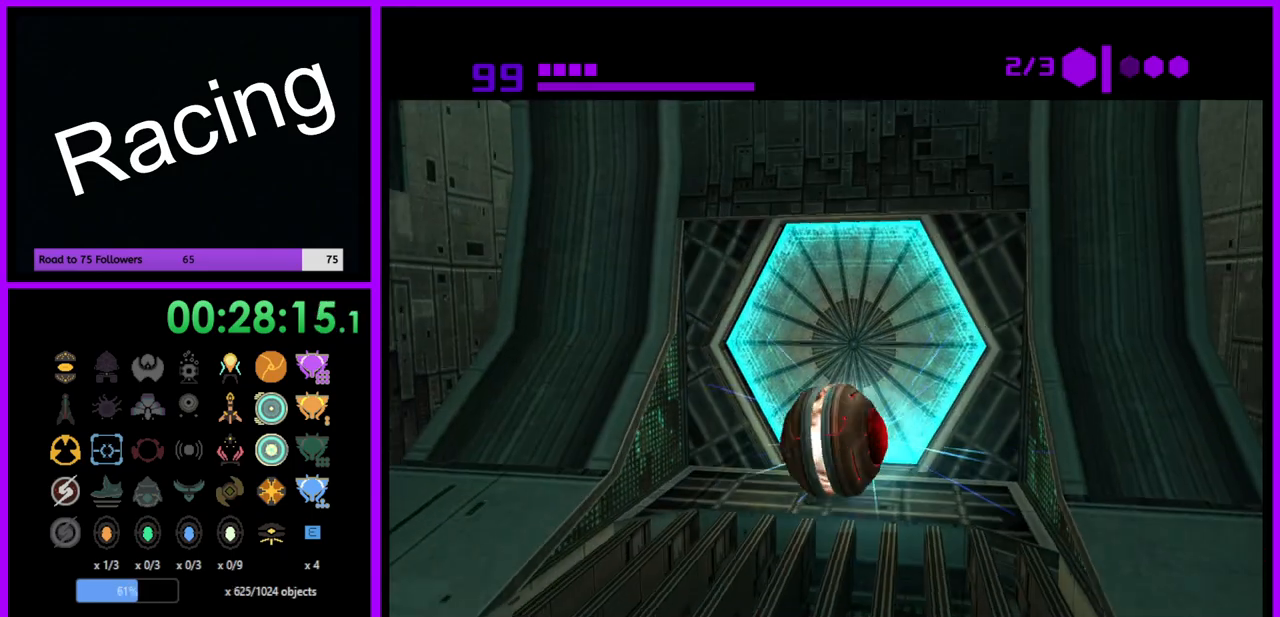
{"buttons": [], "left_stick": "center", "right_stick": "center", "events": [[17, "left_stick", "center"], [167, "left_stick", "up"], [300, "left_stick", "center"]]}
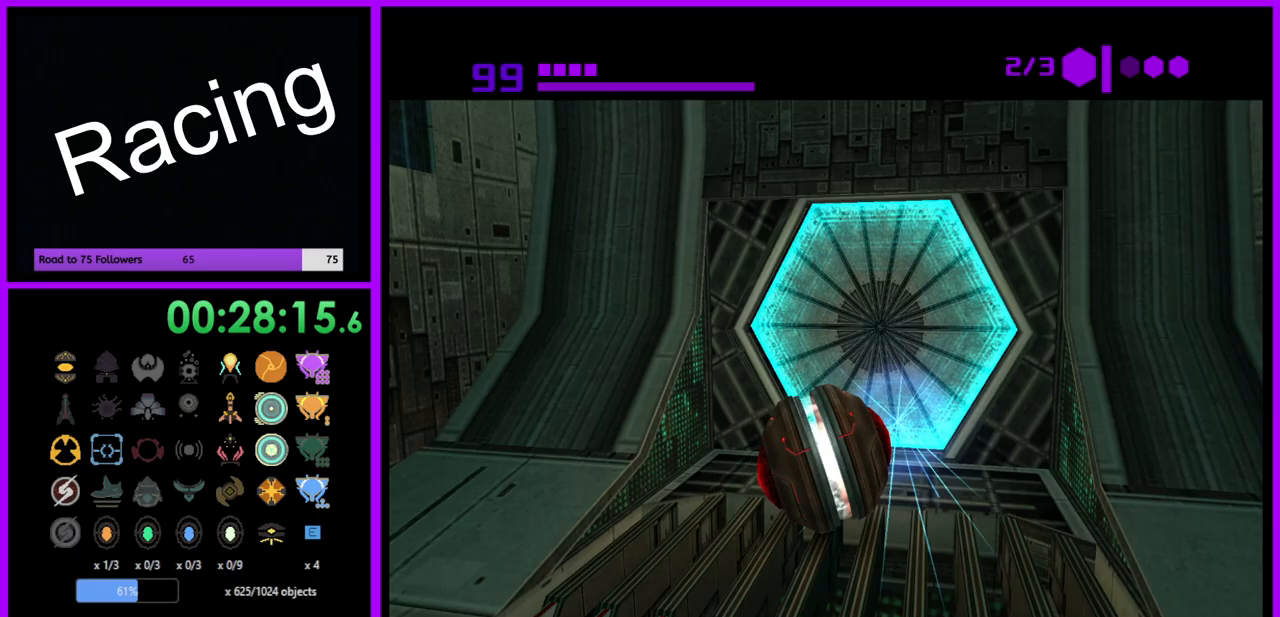
{"buttons": [], "left_stick": "up-right", "right_stick": "center", "events": [[383, "left_stick", "up-right"]]}
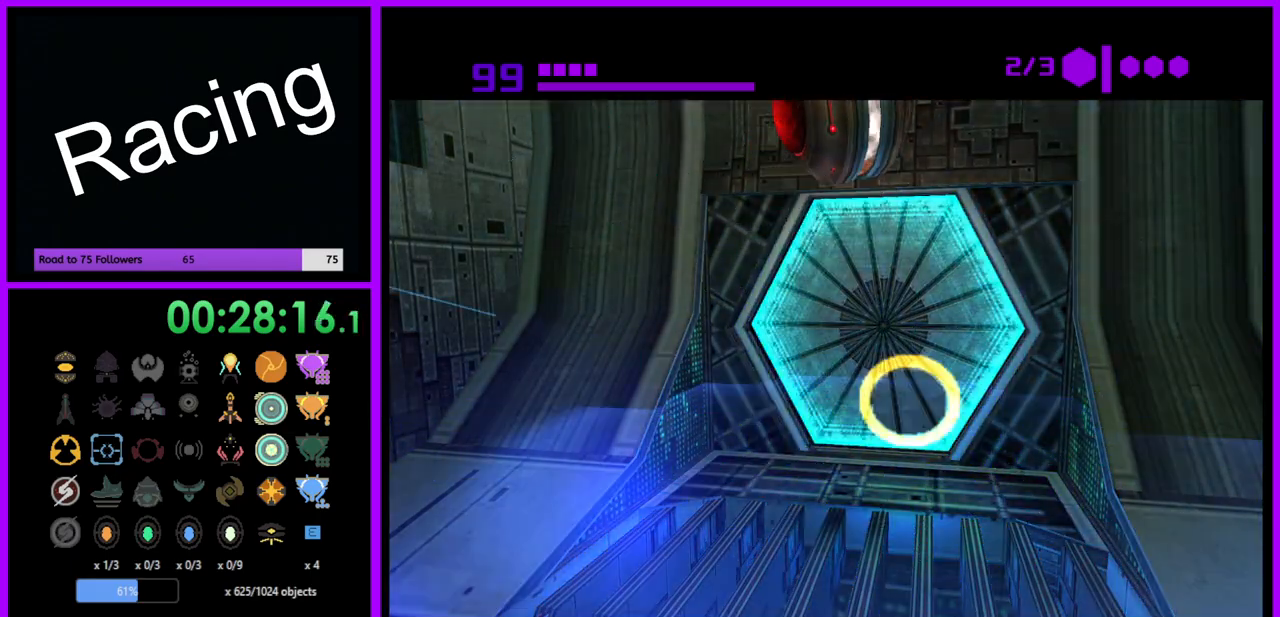
{"buttons": [], "left_stick": "center", "right_stick": "center", "events": [[100, "left_stick", "up-left"], [267, "left_stick", "center"]]}
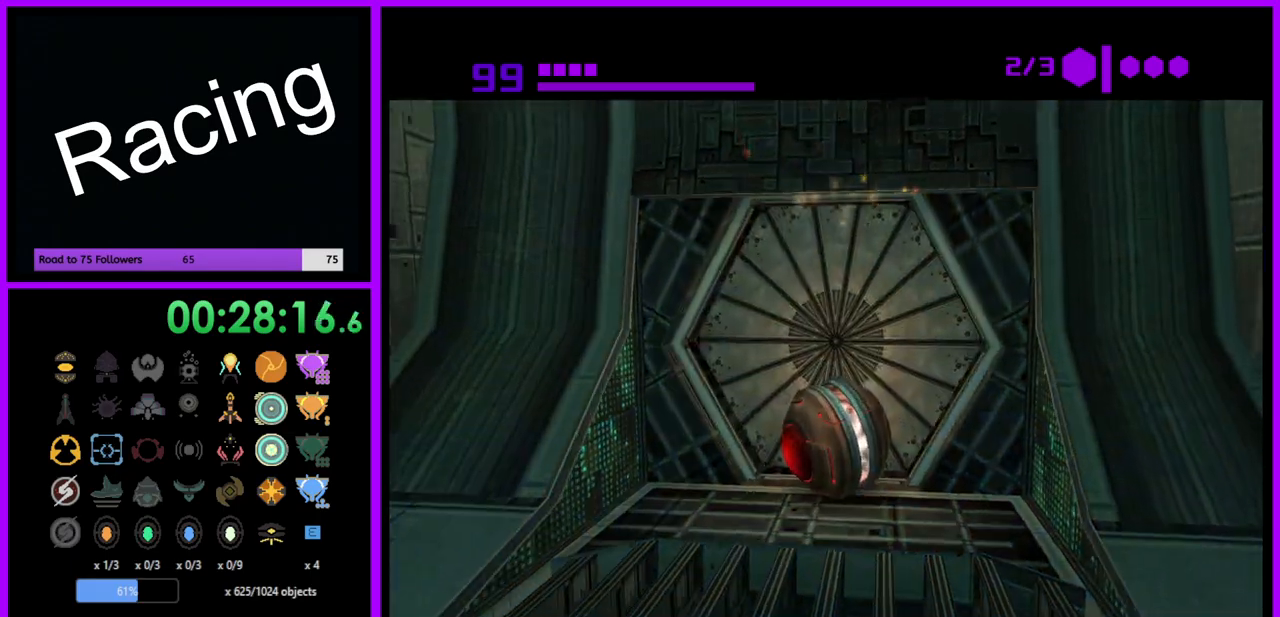
{"buttons": [], "left_stick": "center", "right_stick": "center", "events": []}
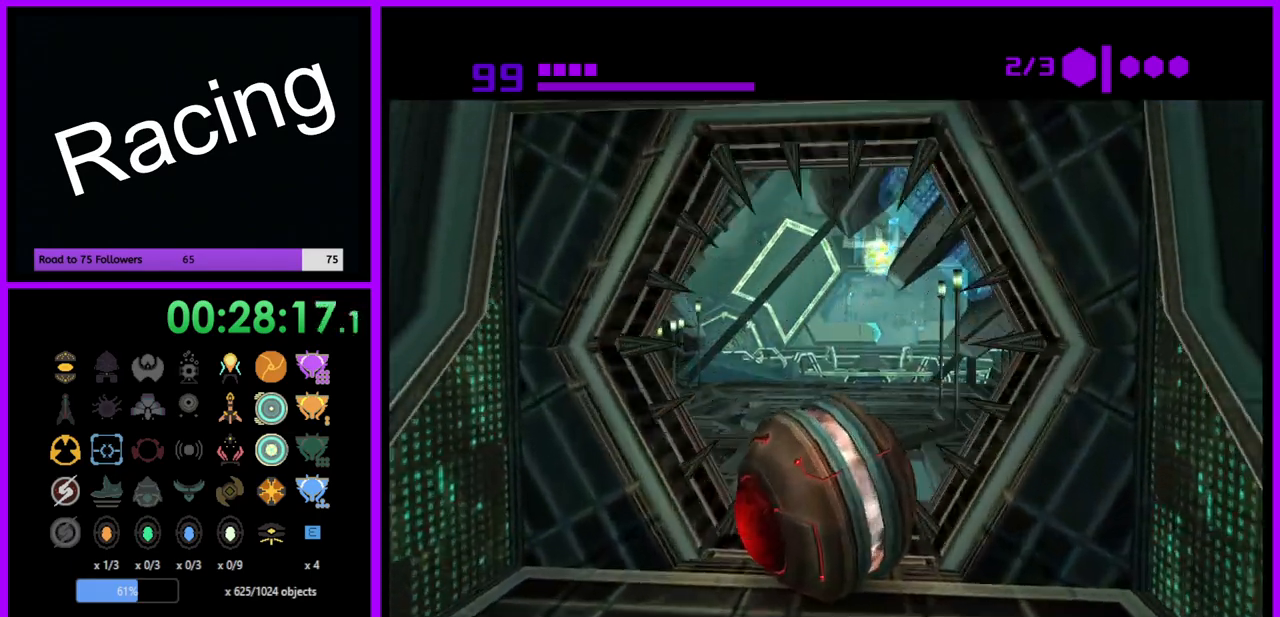
{"buttons": [], "left_stick": "up", "right_stick": "center", "events": [[83, "left_stick", "up"]]}
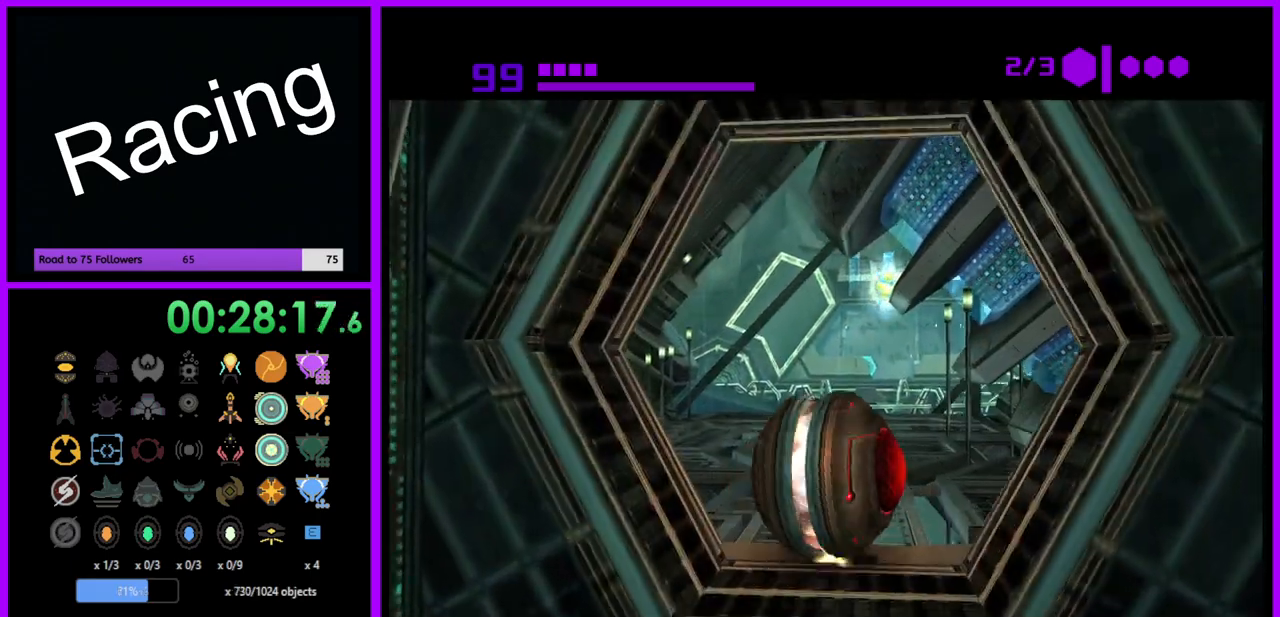
{"buttons": [], "left_stick": "up", "right_stick": "center", "events": []}
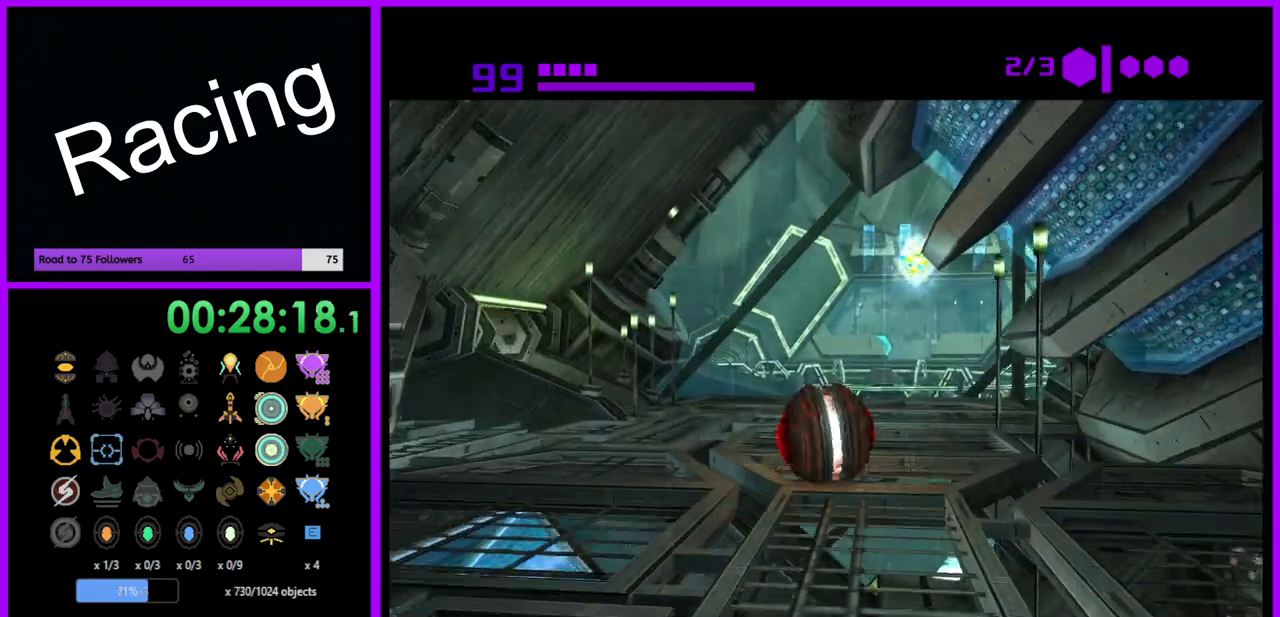
{"buttons": ["B"], "left_stick": "left", "right_stick": "center", "events": [[67, "left_stick", "up-left"], [83, "B", "down"], [217, "left_stick", "left"]]}
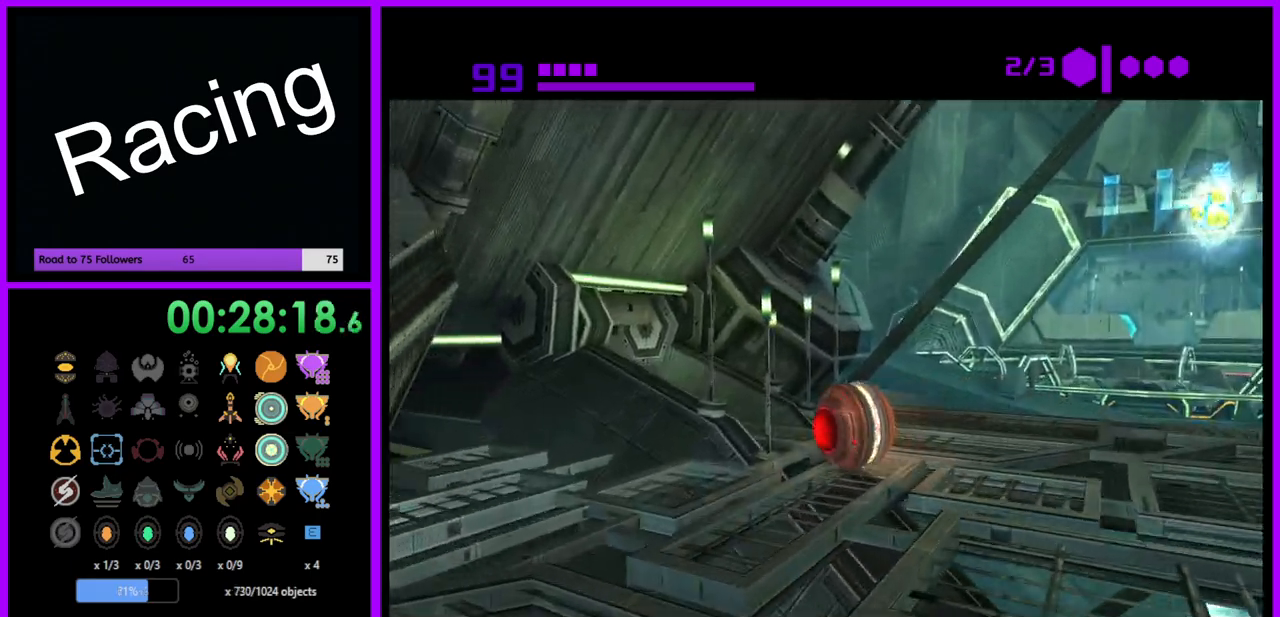
{"buttons": ["B"], "left_stick": "up-left", "right_stick": "center", "events": [[33, "left_stick", "up-left"]]}
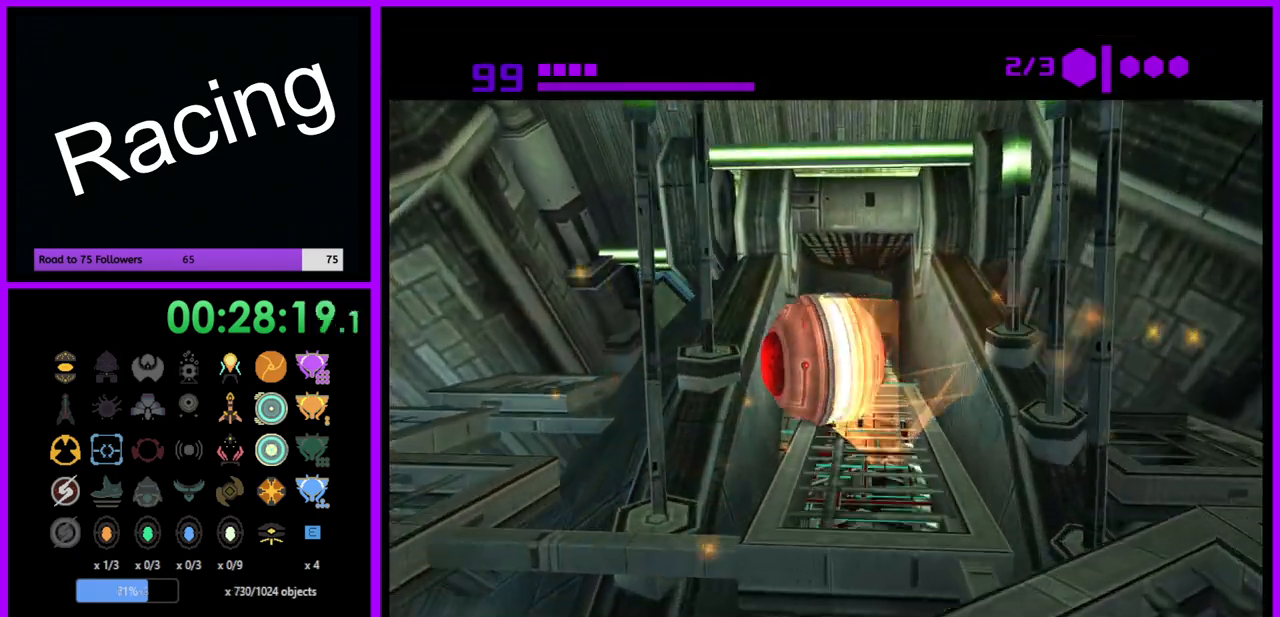
{"buttons": ["B"], "left_stick": "up", "right_stick": "center", "events": [[17, "left_stick", "up"], [233, "B", "up"], [333, "B", "down"]]}
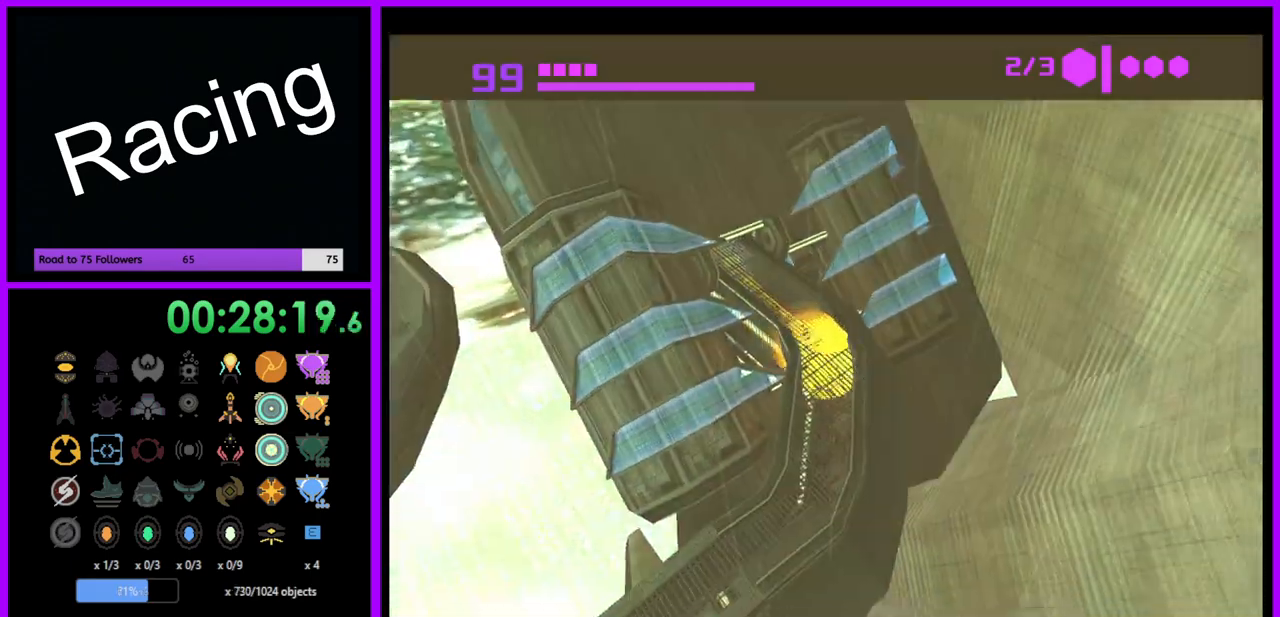
{"buttons": ["B"], "left_stick": "down-left", "right_stick": "center", "events": [[150, "left_stick", "up-right"], [350, "left_stick", "down-right"], [450, "left_stick", "down-left"]]}
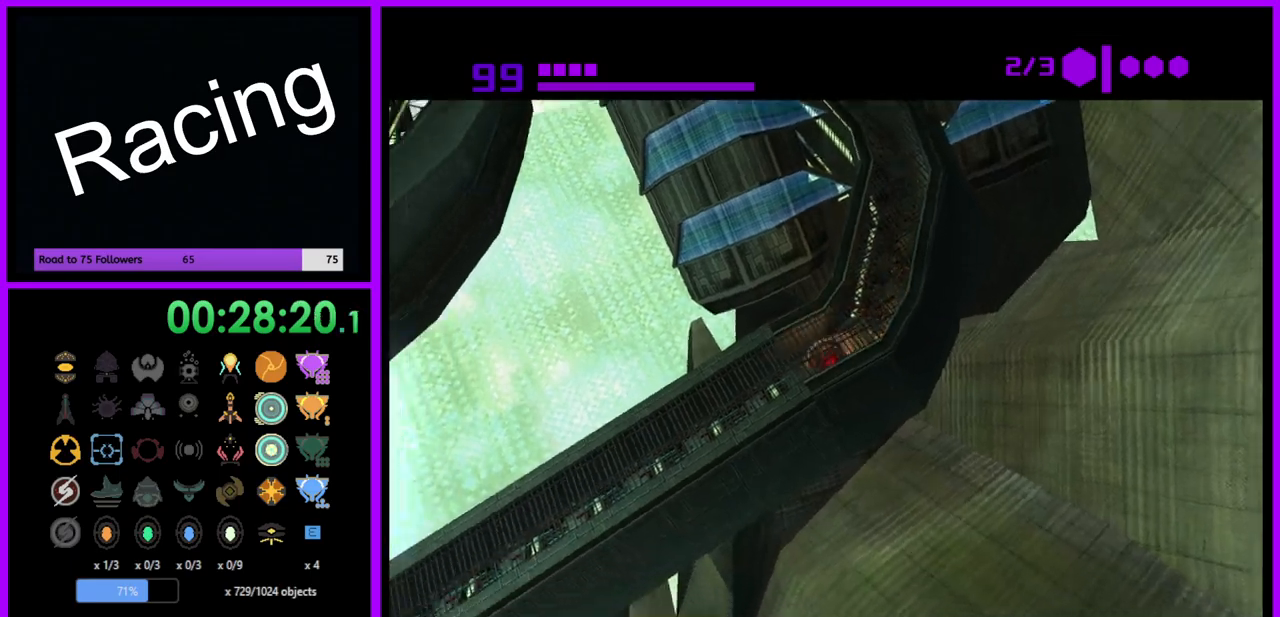
{"buttons": [], "left_stick": "up-left", "right_stick": "center", "events": [[100, "left_stick", "left"], [483, "B", "up"], [483, "left_stick", "up-left"]]}
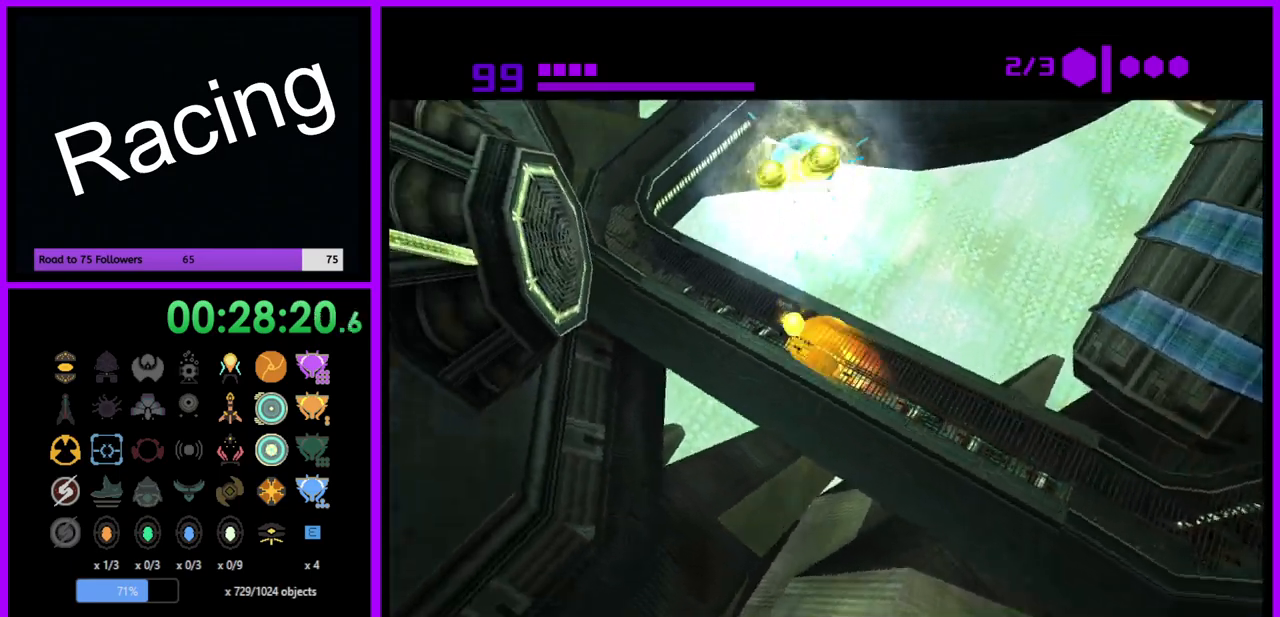
{"buttons": ["B"], "left_stick": "right", "right_stick": "center", "events": [[133, "B", "down"], [150, "left_stick", "up"], [300, "left_stick", "up-right"], [433, "left_stick", "right"]]}
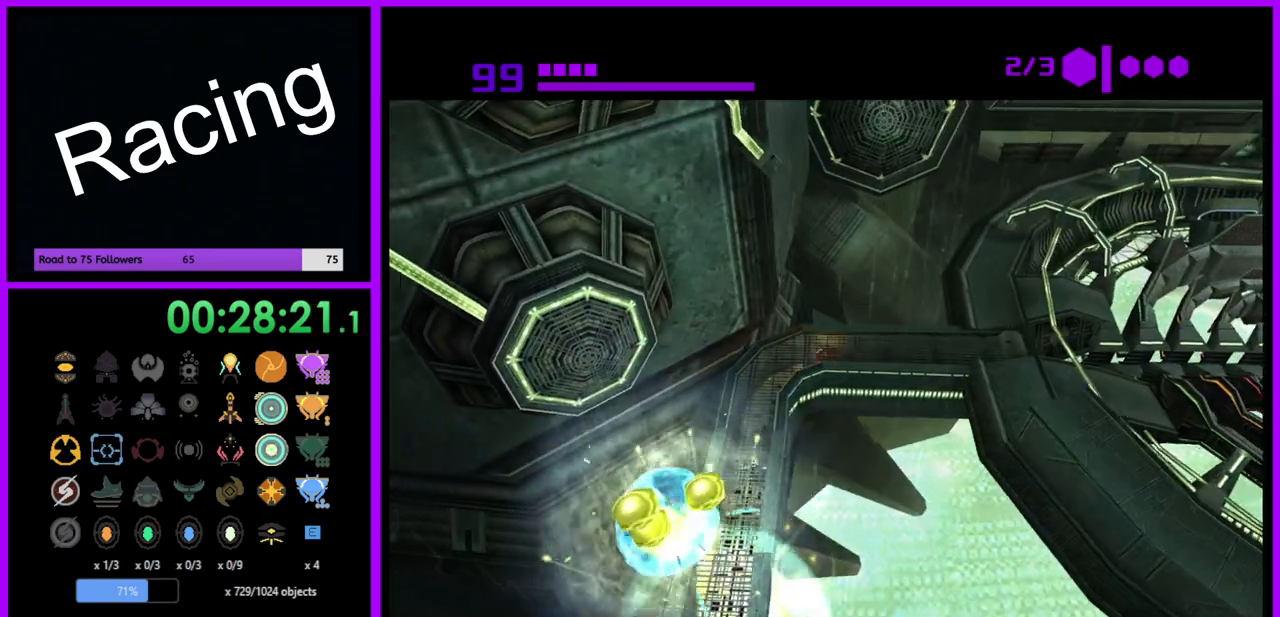
{"buttons": ["B"], "left_stick": "right", "right_stick": "center", "events": []}
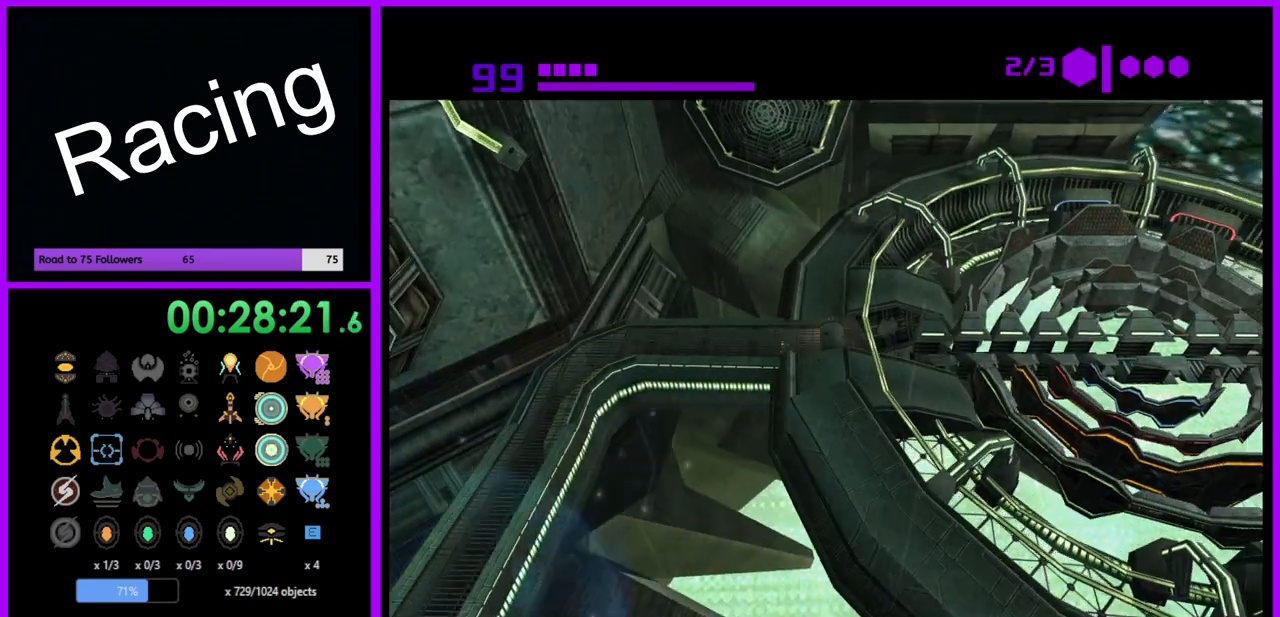
{"buttons": ["B"], "left_stick": "right", "right_stick": "center", "events": [[83, "B", "up"], [217, "B", "down"]]}
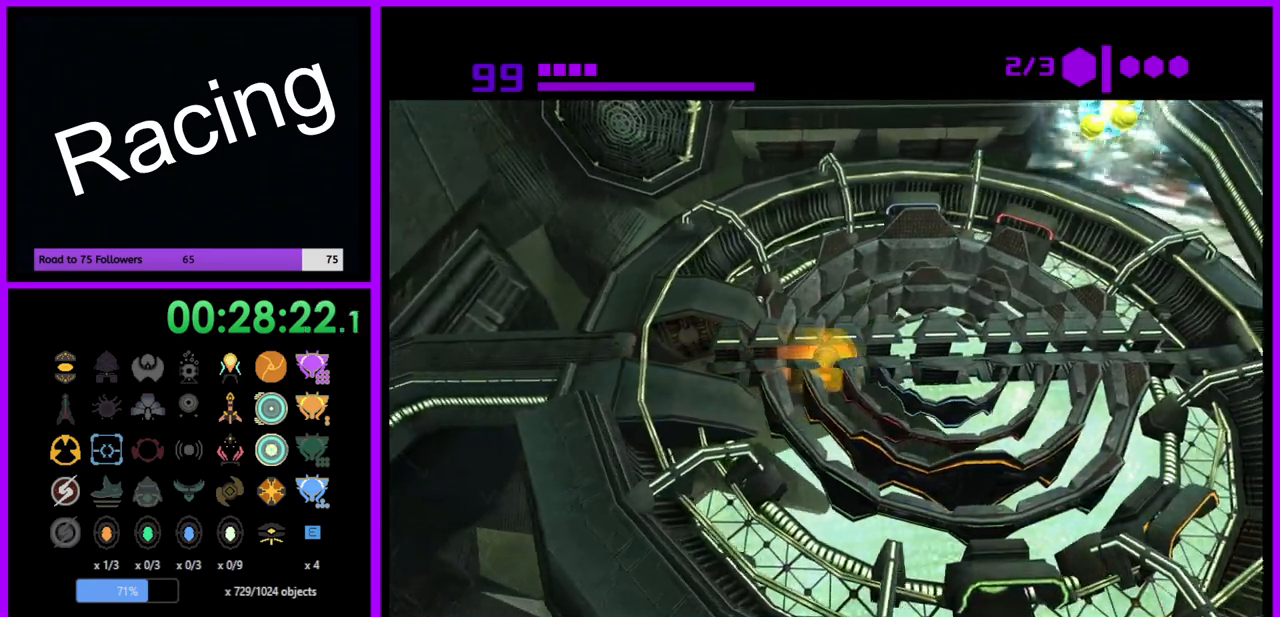
{"buttons": ["B"], "left_stick": "right", "right_stick": "center", "events": []}
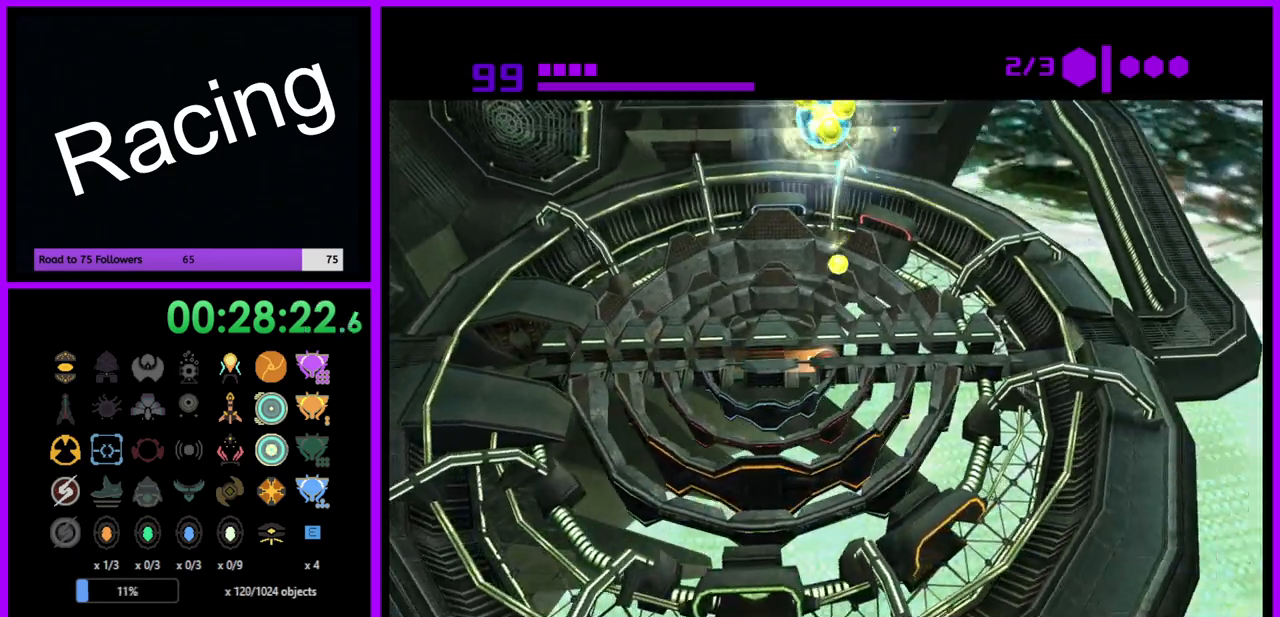
{"buttons": ["B"], "left_stick": "right", "right_stick": "center", "events": [[200, "B", "up"], [317, "B", "down"]]}
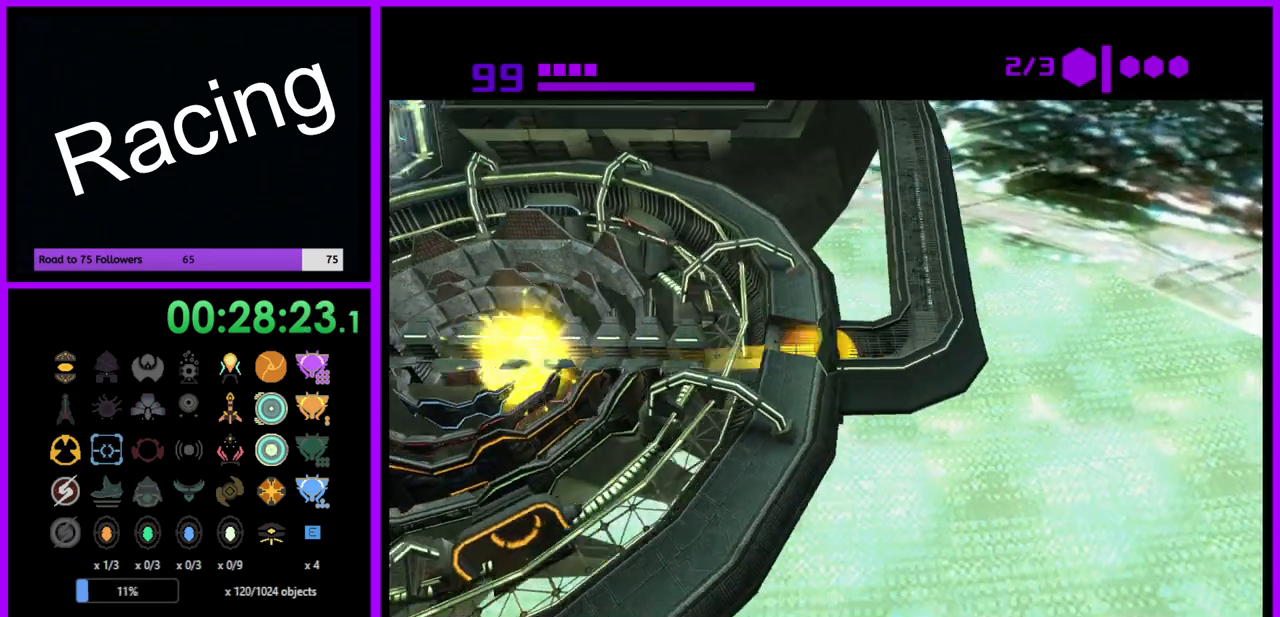
{"buttons": ["B"], "left_stick": "up", "right_stick": "center", "events": [[233, "left_stick", "up"]]}
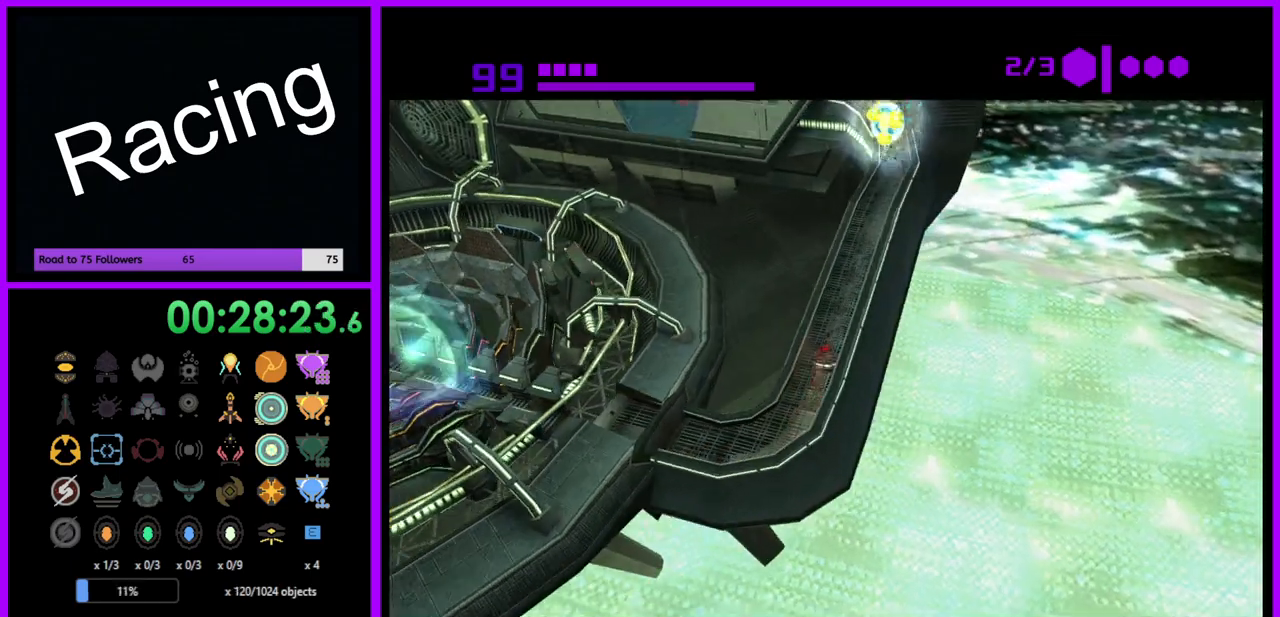
{"buttons": ["B"], "left_stick": "up", "right_stick": "center", "events": [[100, "B", "up"], [200, "B", "down"]]}
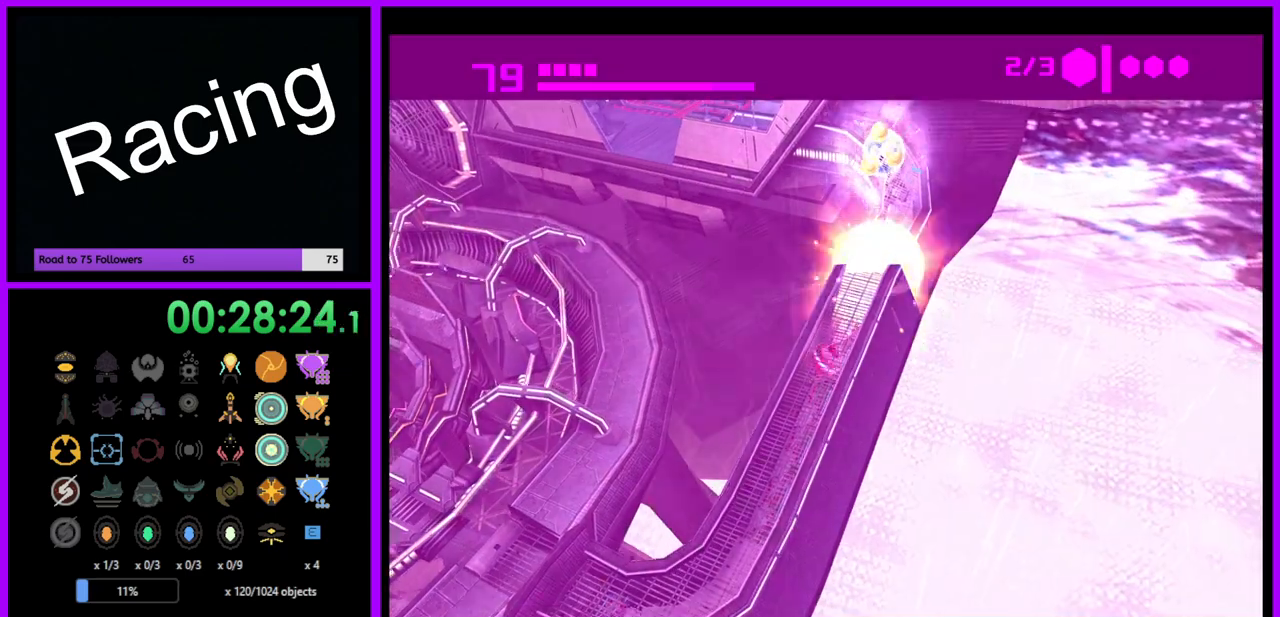
{"buttons": ["B"], "left_stick": "up-right", "right_stick": "center", "events": [[367, "left_stick", "up-right"]]}
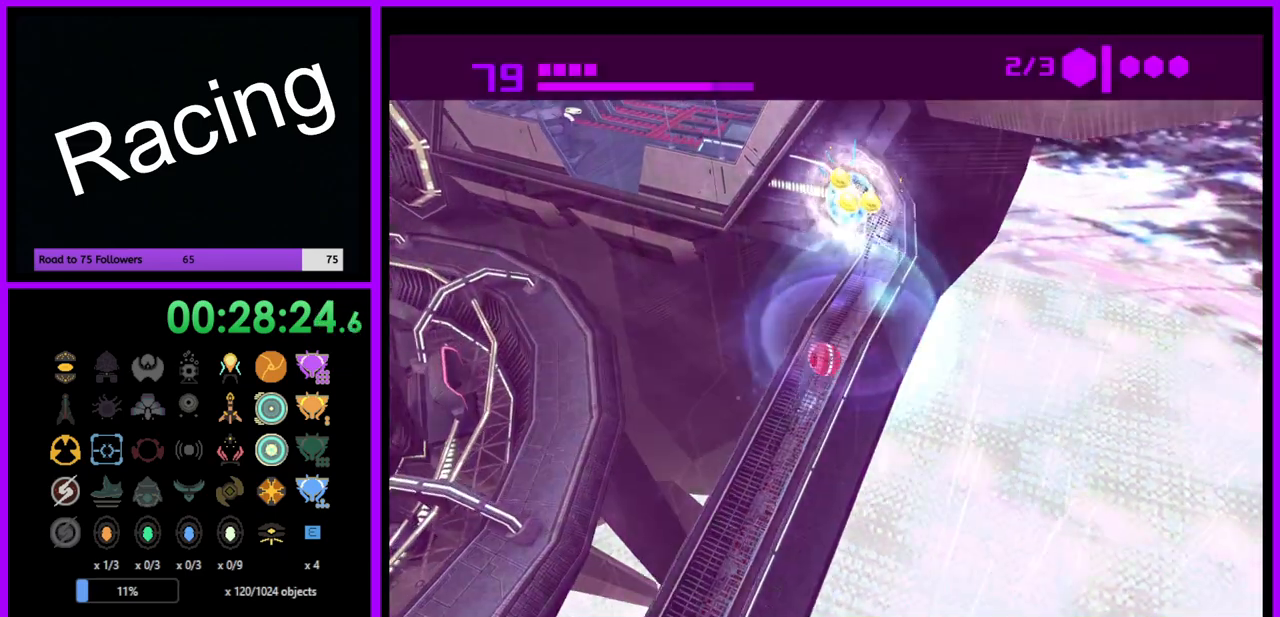
{"buttons": ["B"], "left_stick": "up", "right_stick": "center", "events": [[167, "left_stick", "up"], [267, "B", "up"], [383, "B", "down"]]}
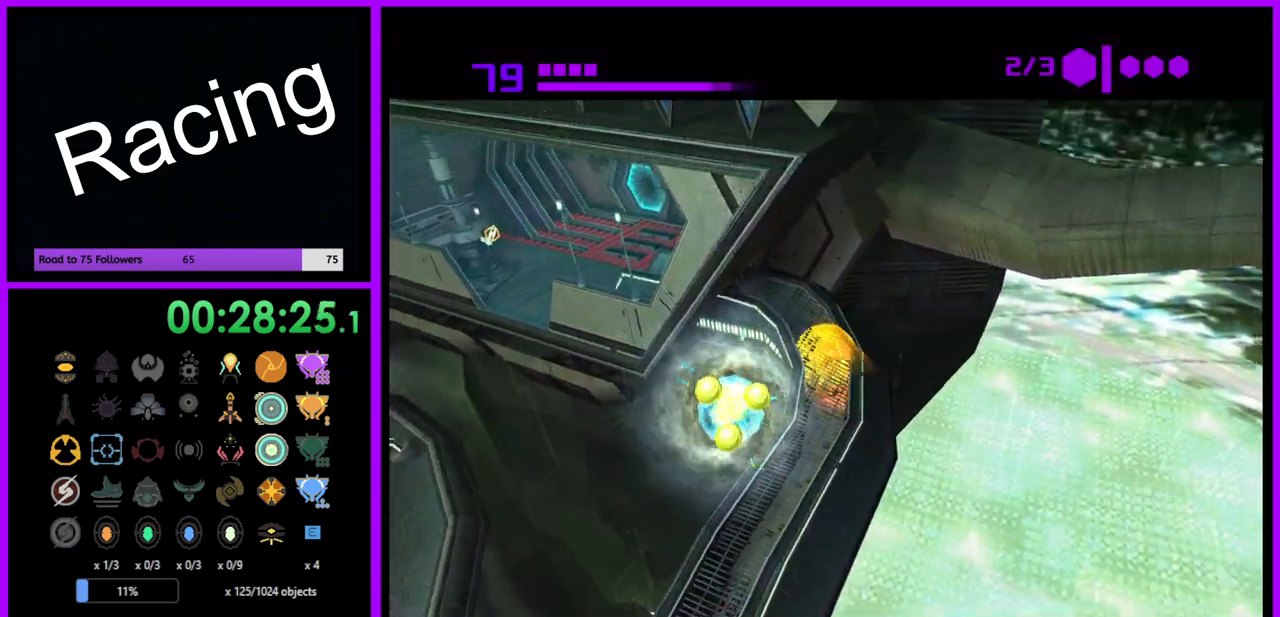
{"buttons": ["B"], "left_stick": "up-left", "right_stick": "center", "events": [[150, "left_stick", "left"], [250, "left_stick", "up-left"]]}
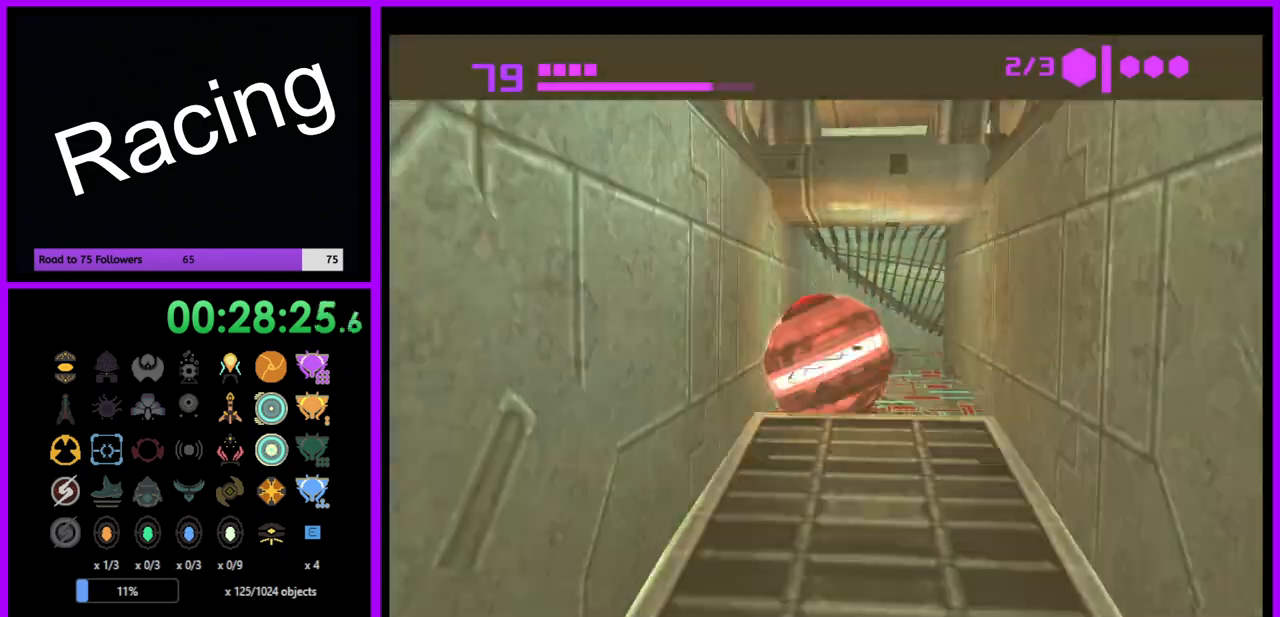
{"buttons": ["B"], "left_stick": "left", "right_stick": "center", "events": [[200, "left_stick", "up"], [417, "left_stick", "left"]]}
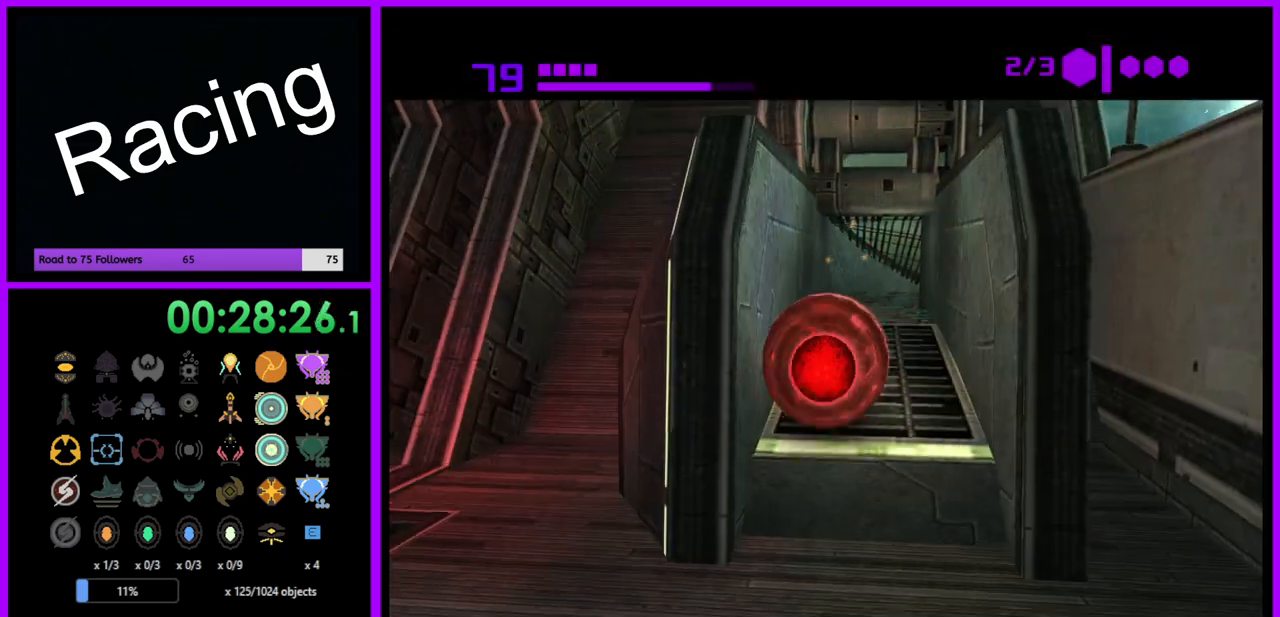
{"buttons": ["B"], "left_stick": "up-left", "right_stick": "center", "events": [[383, "left_stick", "up-left"]]}
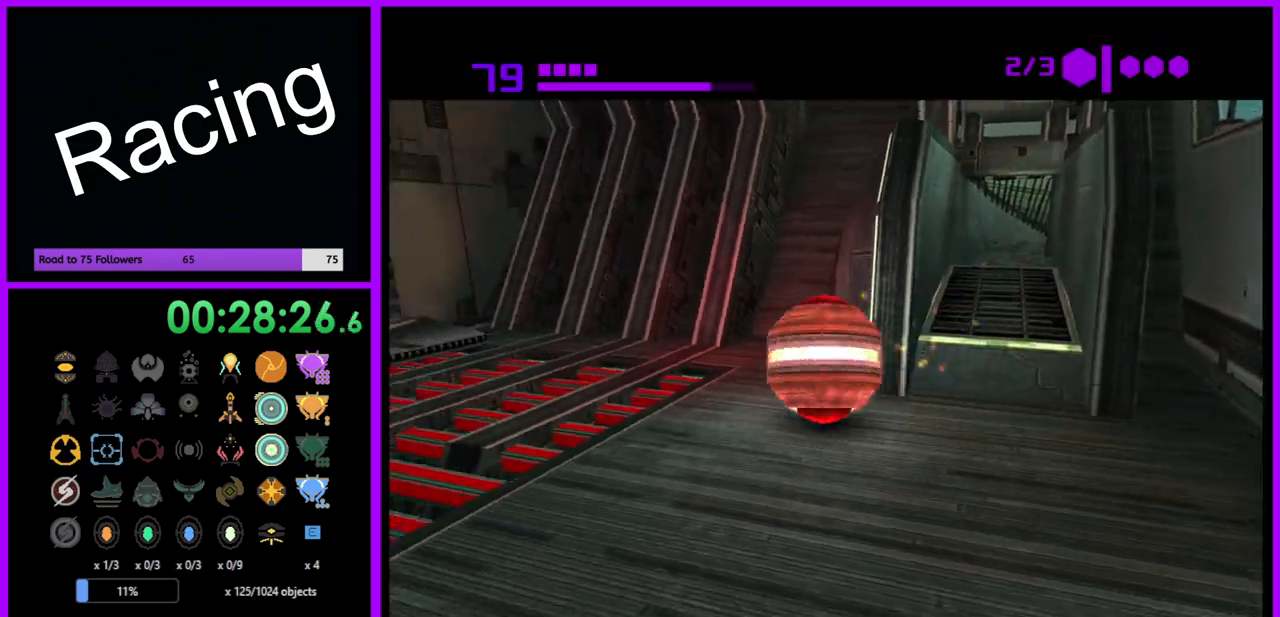
{"buttons": ["B"], "left_stick": "up-left", "right_stick": "center", "events": [[283, "left_stick", "left"], [450, "left_stick", "up-left"]]}
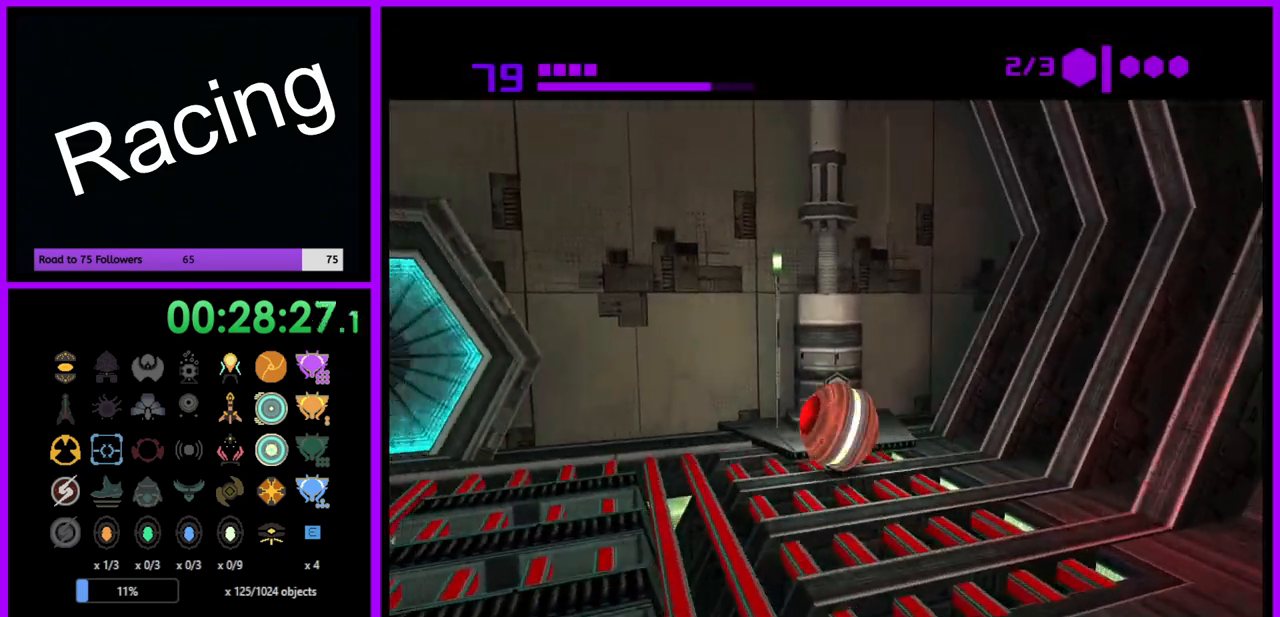
{"buttons": ["B"], "left_stick": "up-left", "right_stick": "center", "events": [[100, "left_stick", "left"], [450, "left_stick", "up-left"]]}
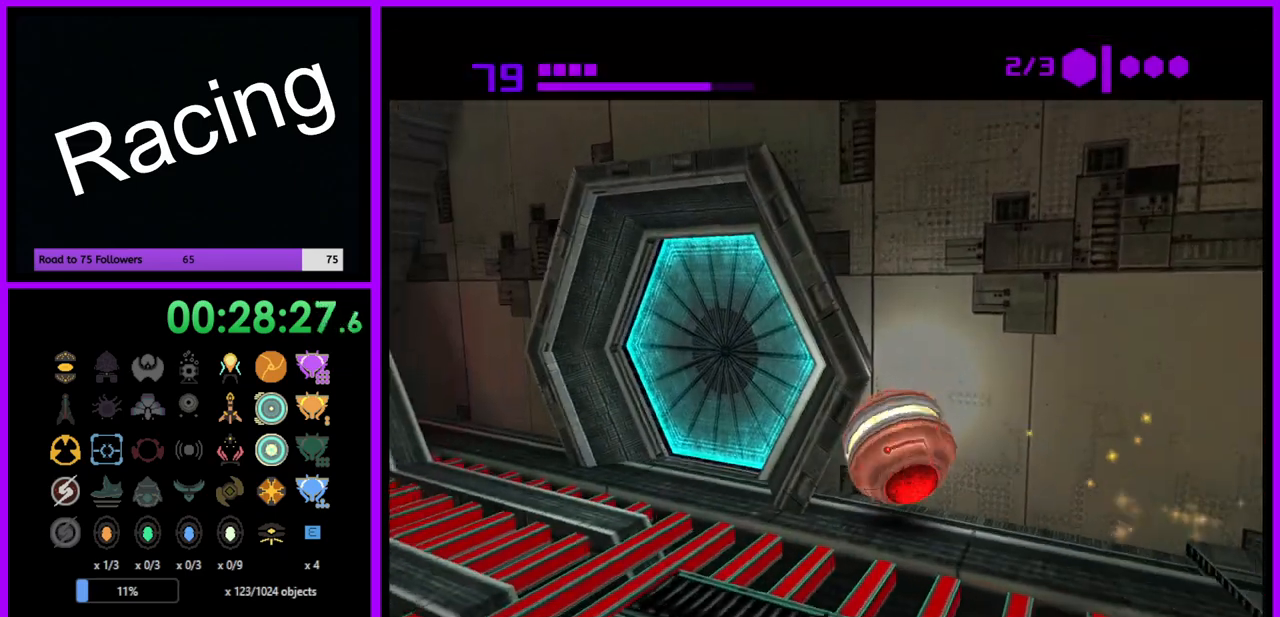
{"buttons": ["B"], "left_stick": "left", "right_stick": "center", "events": [[133, "left_stick", "up-right"], [217, "left_stick", "down-right"], [300, "left_stick", "down-left"], [433, "left_stick", "left"]]}
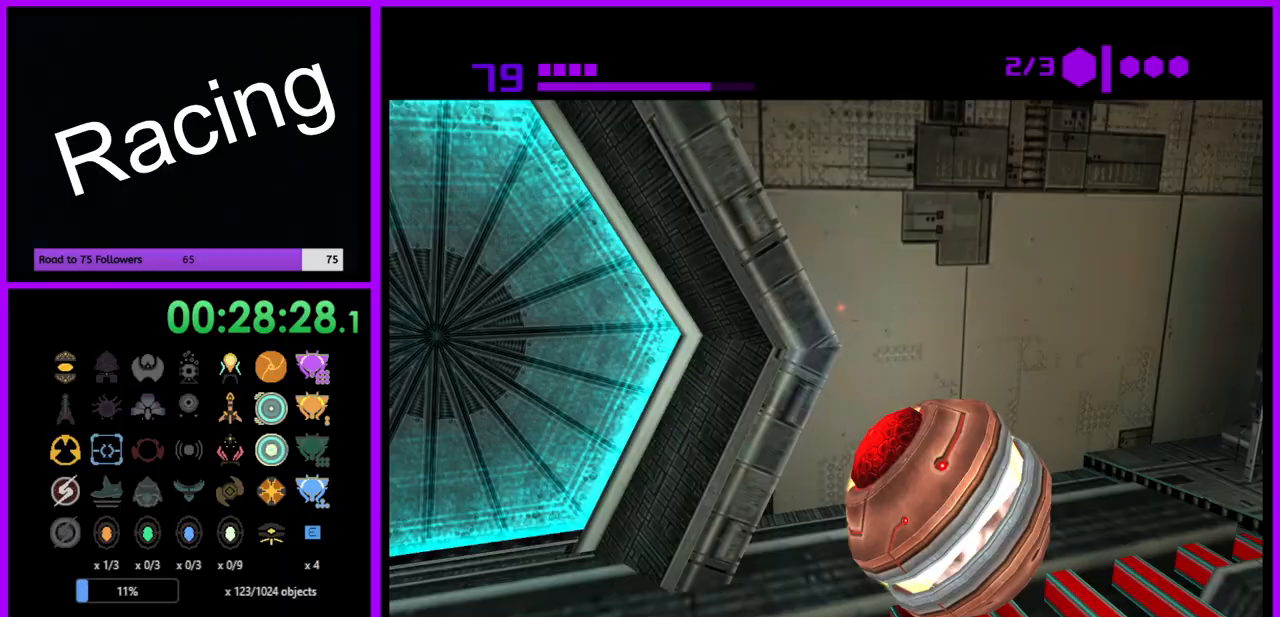
{"buttons": ["B"], "left_stick": "up-right", "right_stick": "center", "events": [[83, "left_stick", "up-left"], [233, "left_stick", "left"], [383, "left_stick", "up"], [433, "left_stick", "up-right"]]}
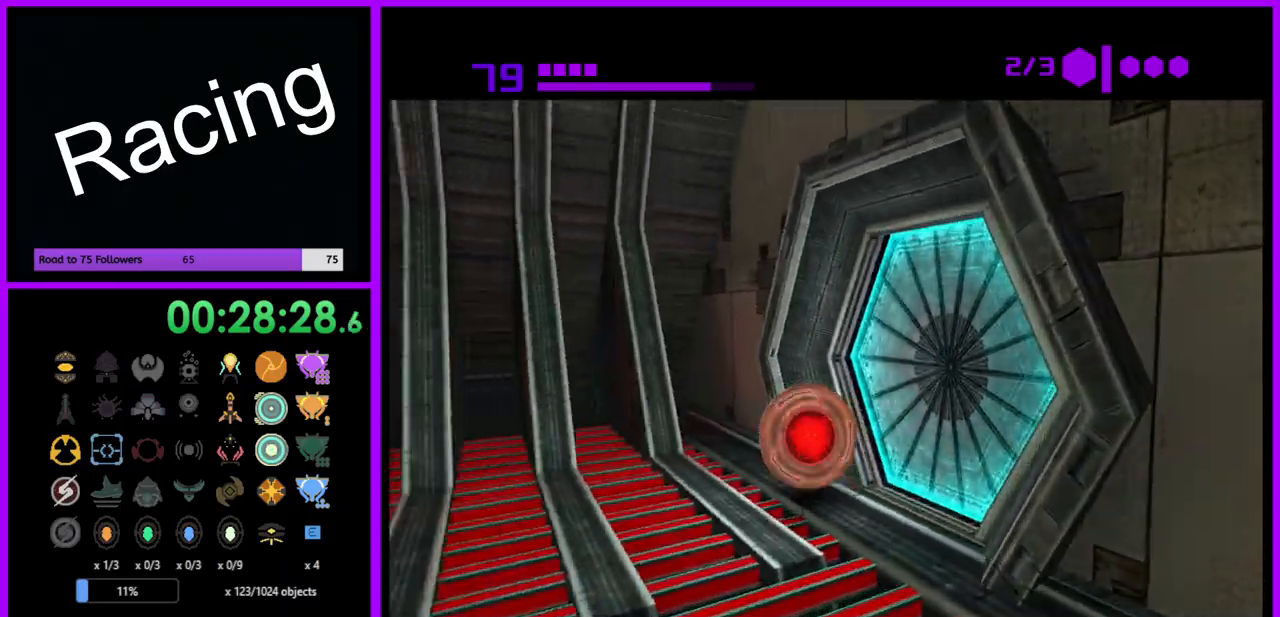
{"buttons": ["B"], "left_stick": "left", "right_stick": "center", "events": [[17, "left_stick", "right"], [83, "A", "down"], [217, "A", "up"], [300, "left_stick", "center"], [467, "left_stick", "left"]]}